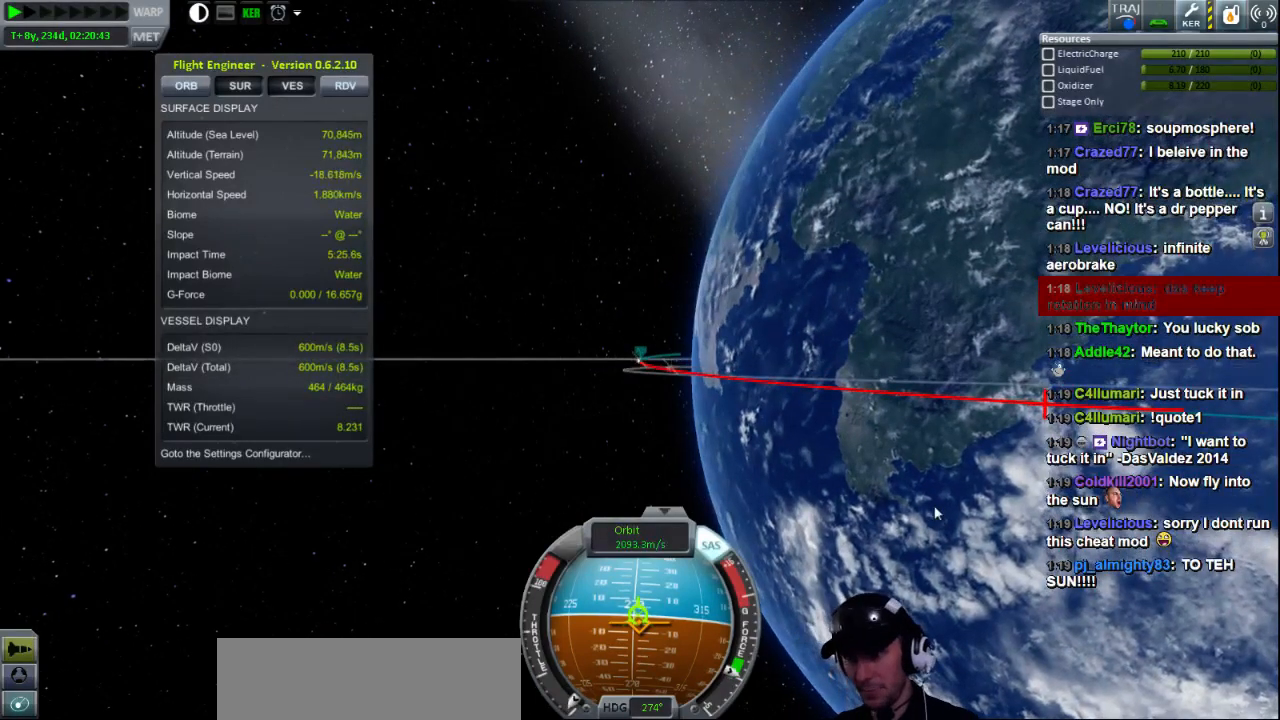
Gameplay with keyboard; each line is a JSON object with the keys held at the frame after it. "events" lists presses ("down") and releases ("up") of "a", "d", "e", "h", "i", "j", "k", "l", "n", "q", "s" and "w" between this image and that frame as [ms after this image, input, new state], when the widget could be followed in between. No other keys are recorded. Mouse input is not recorded.
{"keys": ["d"], "events": [[200, "d", "down"]]}
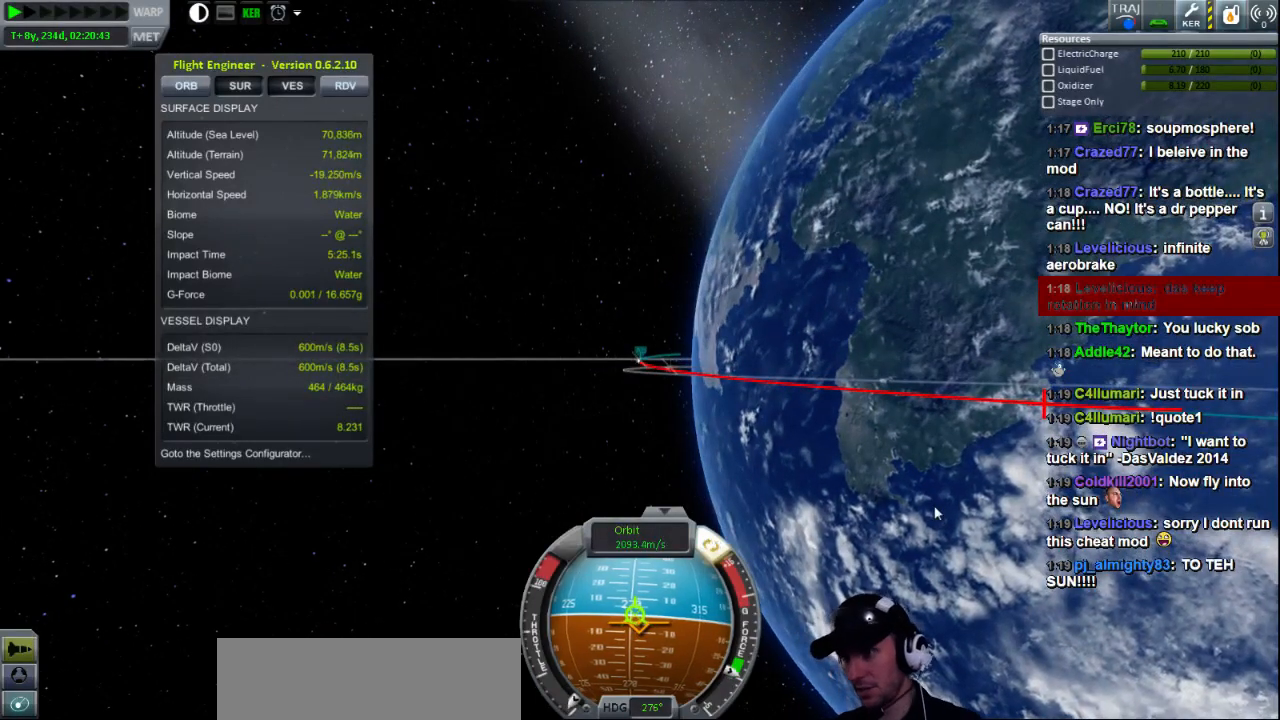
{"keys": [], "events": [[240, "d", "up"]]}
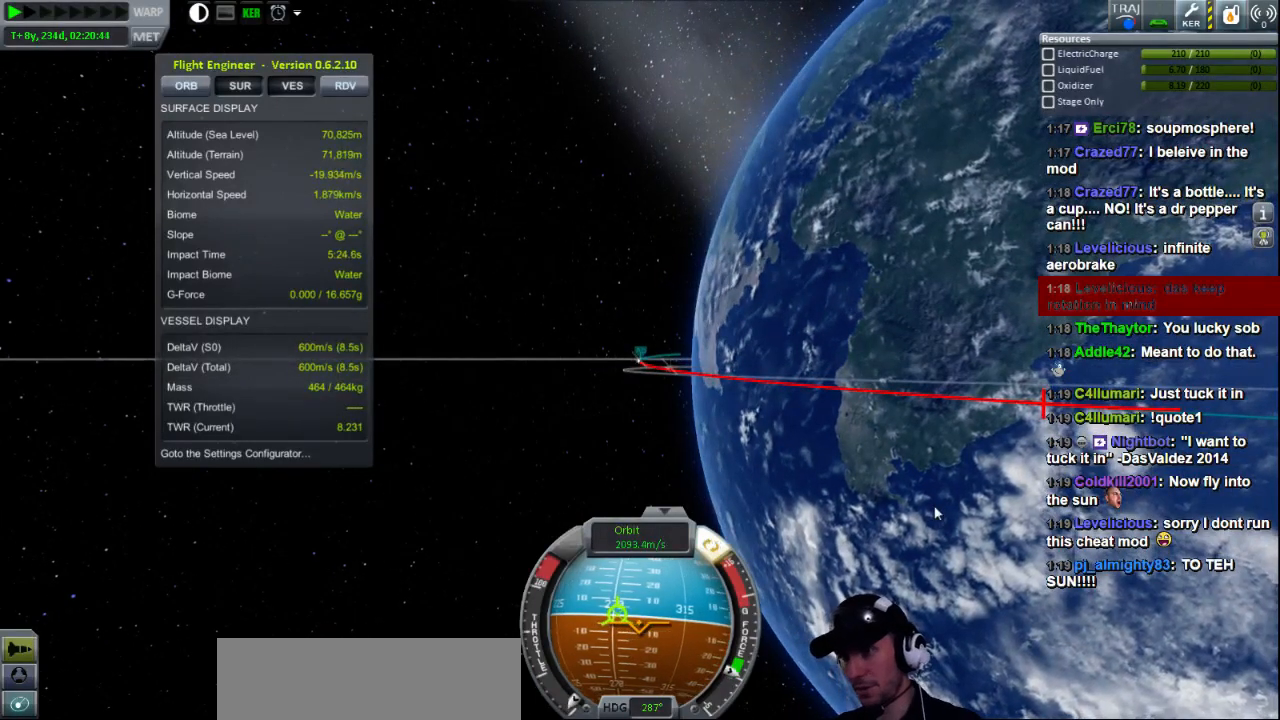
{"keys": ["d"], "events": [[120, "d", "down"]]}
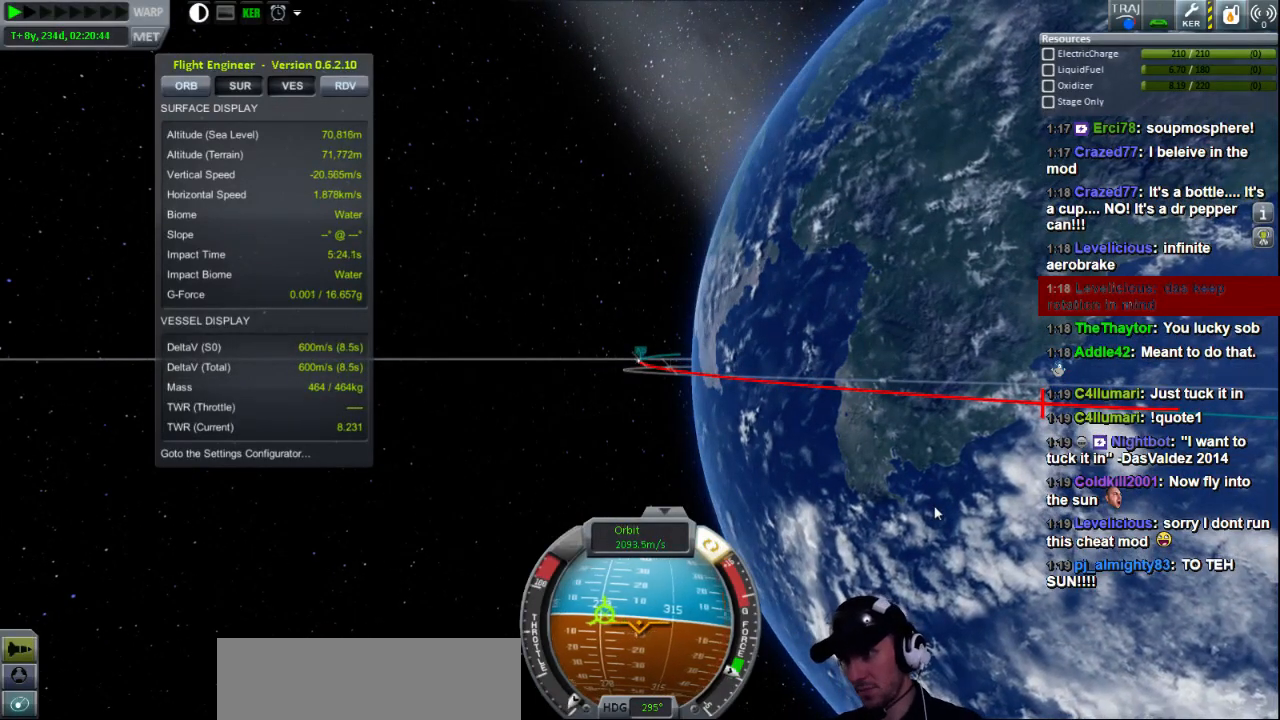
{"keys": ["d"], "events": []}
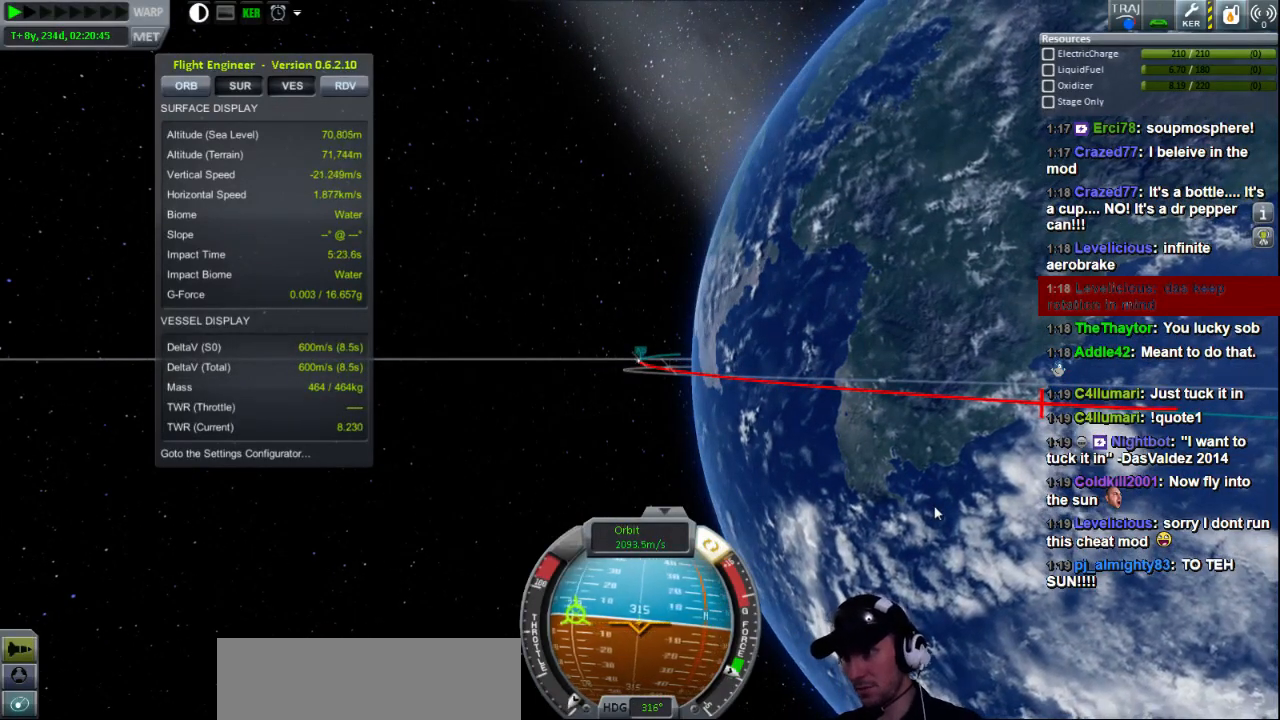
{"keys": [], "events": [[160, "d", "up"]]}
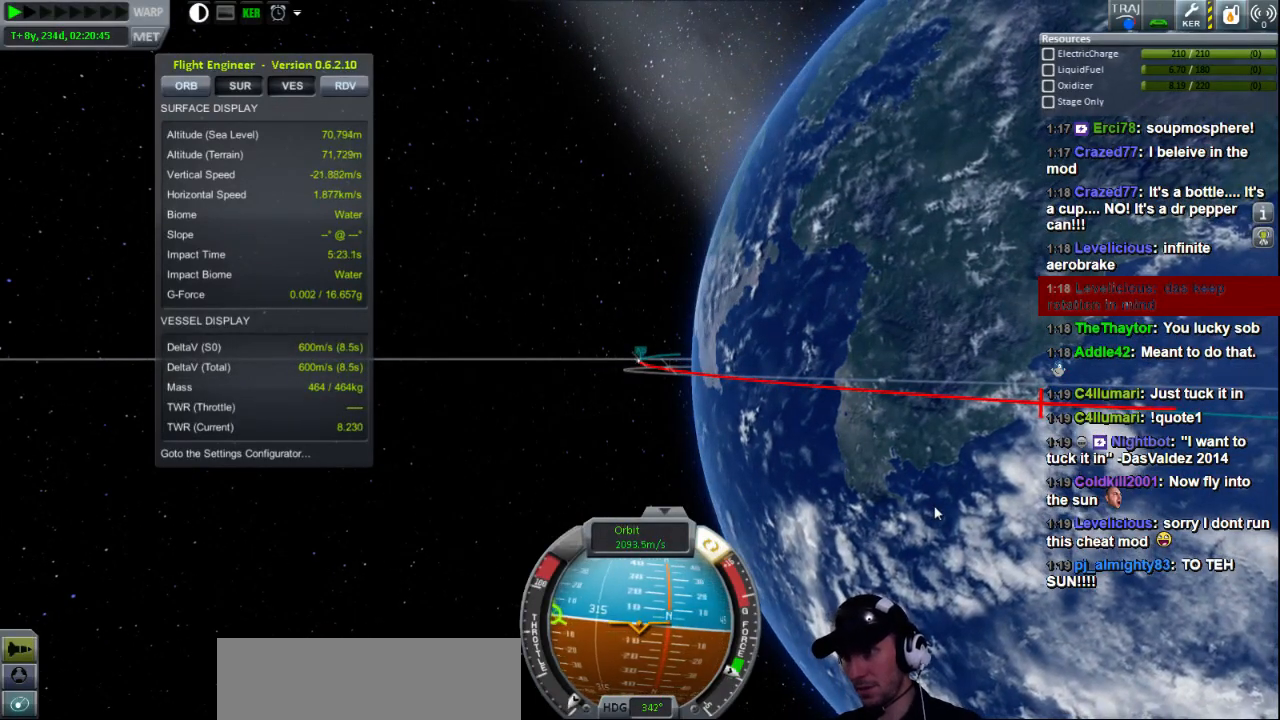
{"keys": ["a"], "events": [[360, "a", "down"]]}
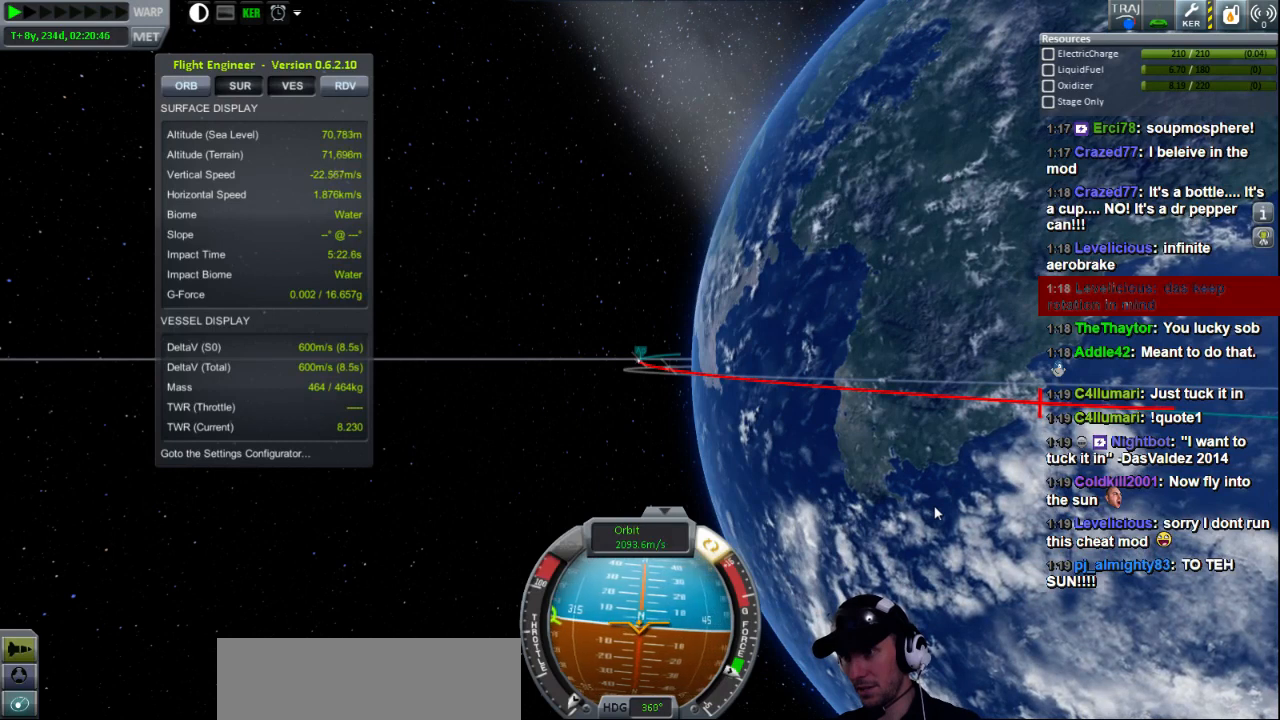
{"keys": ["a"], "events": []}
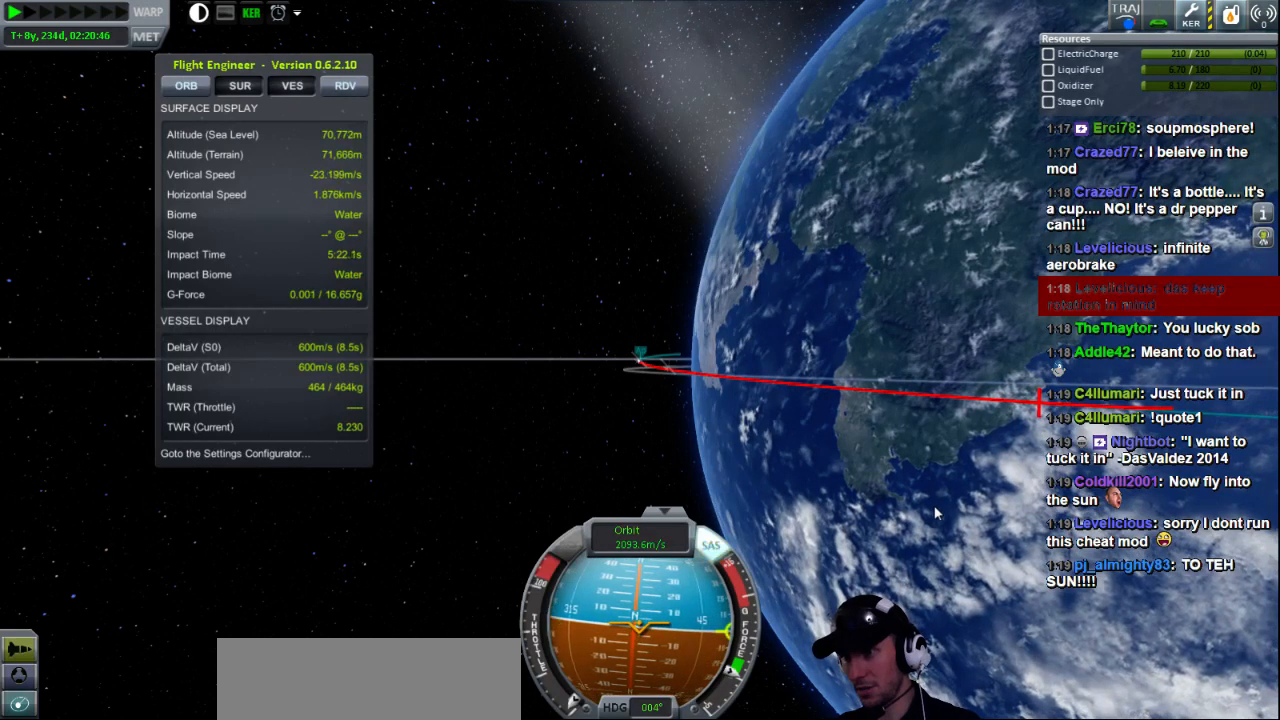
{"keys": ["d"], "events": [[120, "a", "up"], [520, "d", "down"]]}
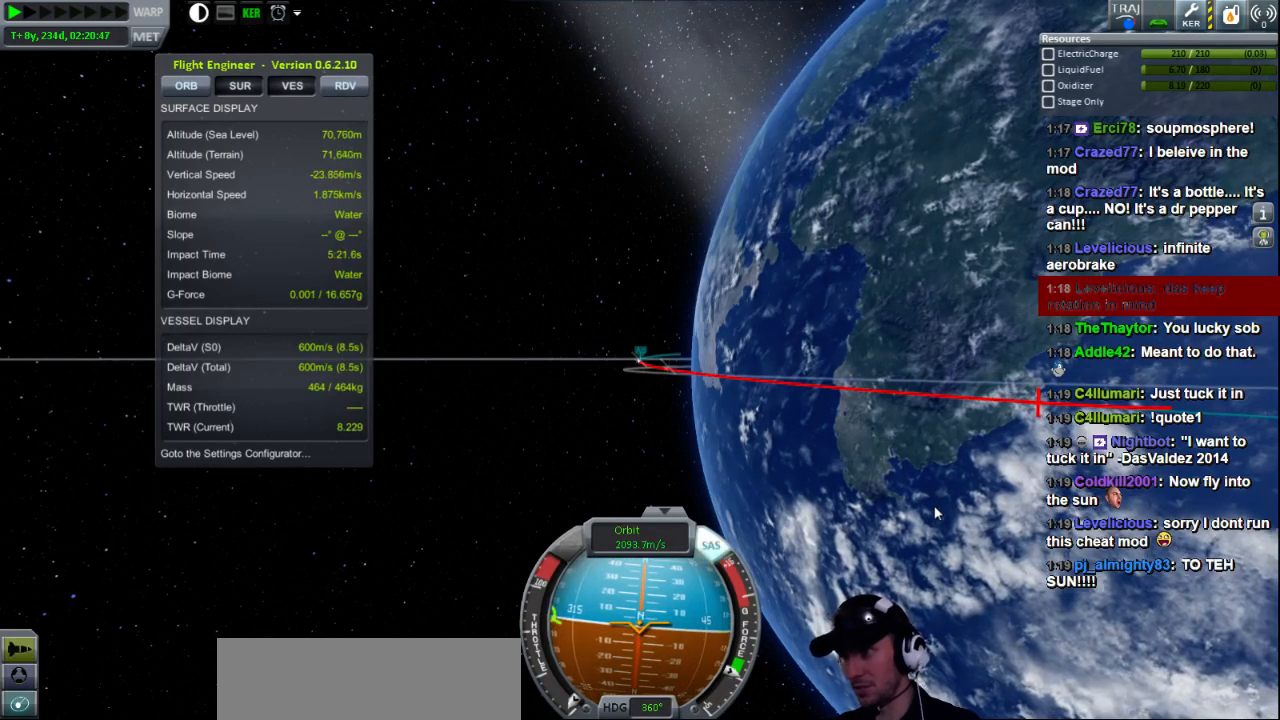
{"keys": [], "events": [[40, "d", "up"]]}